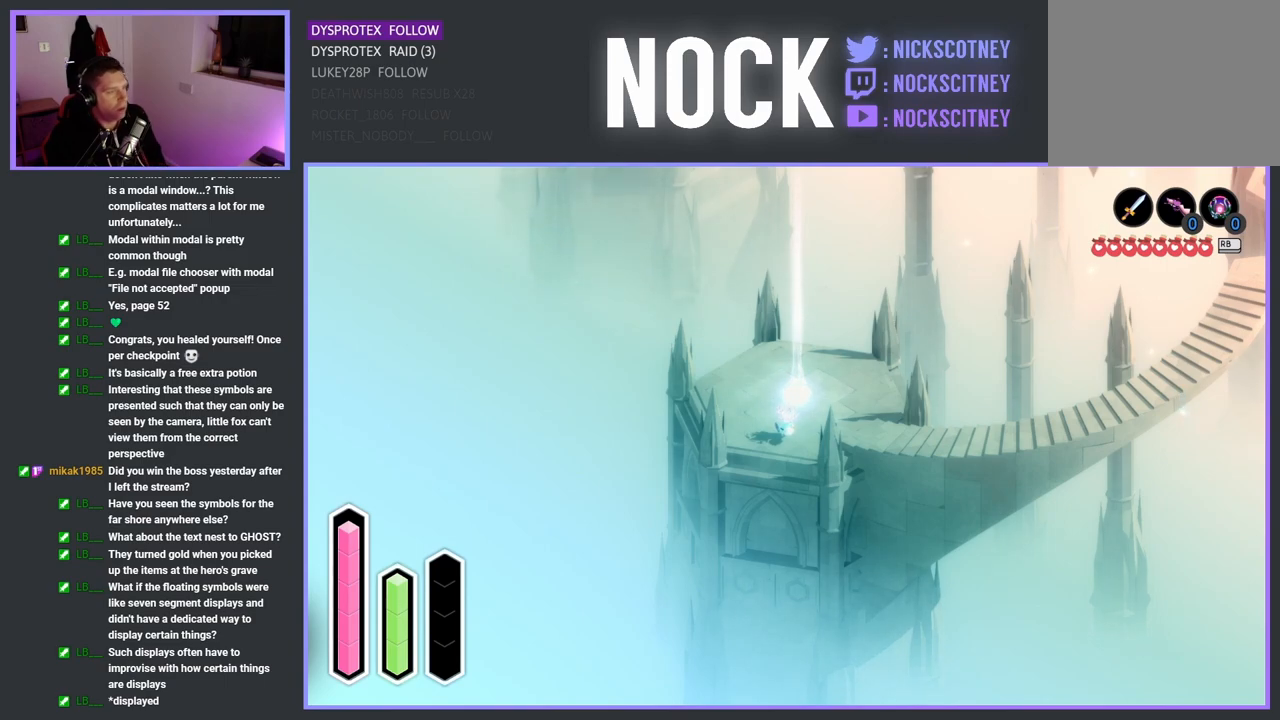
Gameplay with a controller (PlayStation layout); each line is a JSON object with the inputs held at the frame after it. "events" lists button and stick changes between this image and that frame as [ms after this image, input, new state], when the widget could be followed in between.
{"buttons": [], "left_stick": "up-right", "right_stick": "center", "events": [[200, "left_stick", "up"], [417, "left_stick", "up-right"]]}
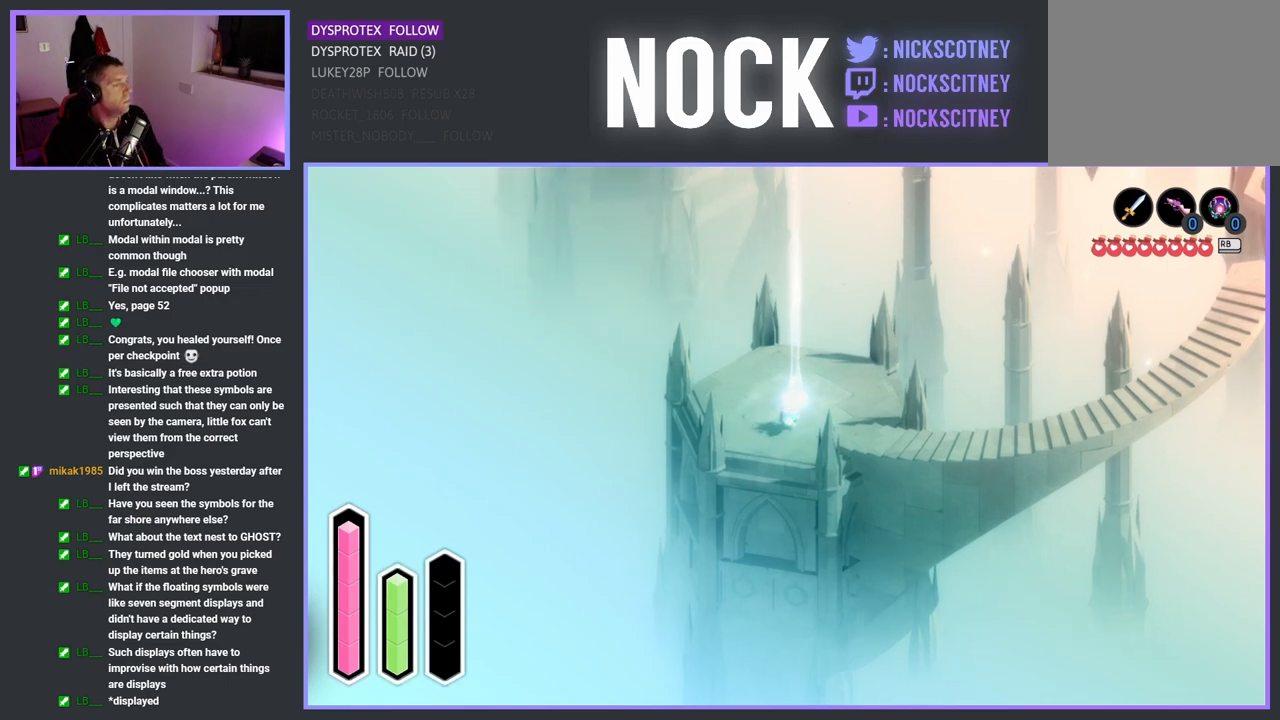
{"buttons": [], "left_stick": "center", "right_stick": "center", "events": [[233, "left_stick", "center"], [283, "CROSS", "down"], [433, "CROSS", "up"]]}
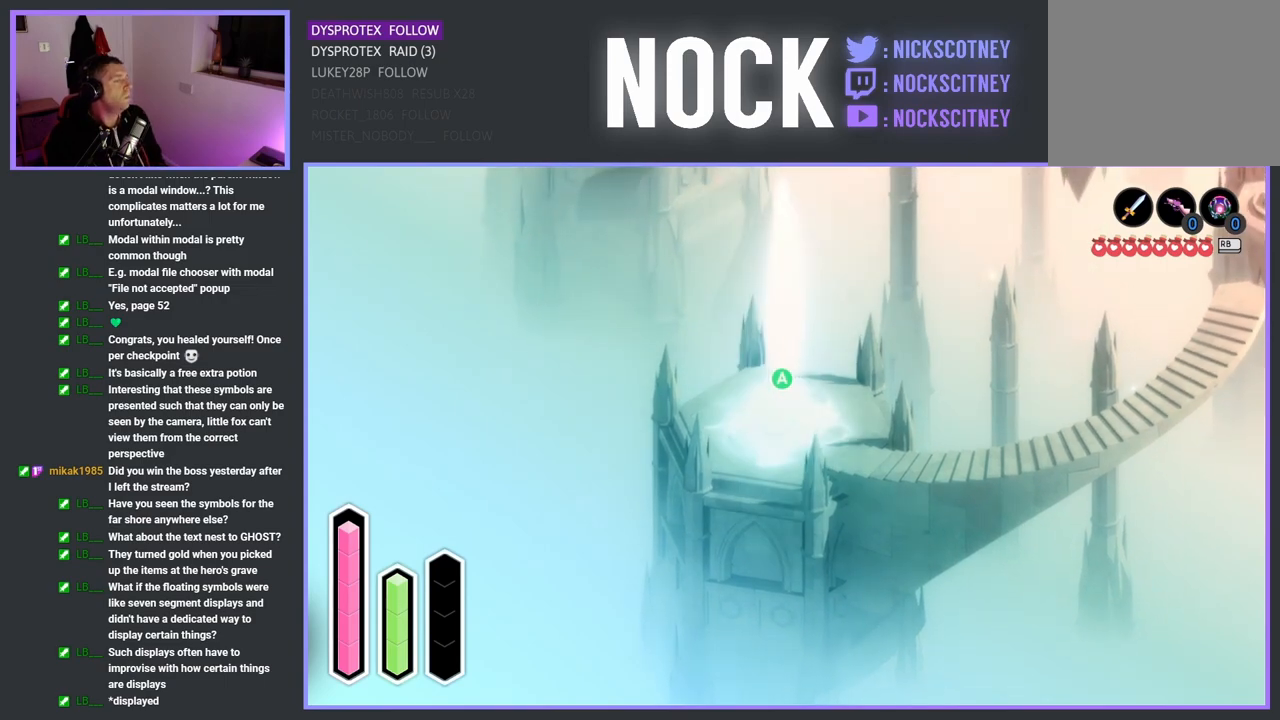
{"buttons": [], "left_stick": "center", "right_stick": "center", "events": []}
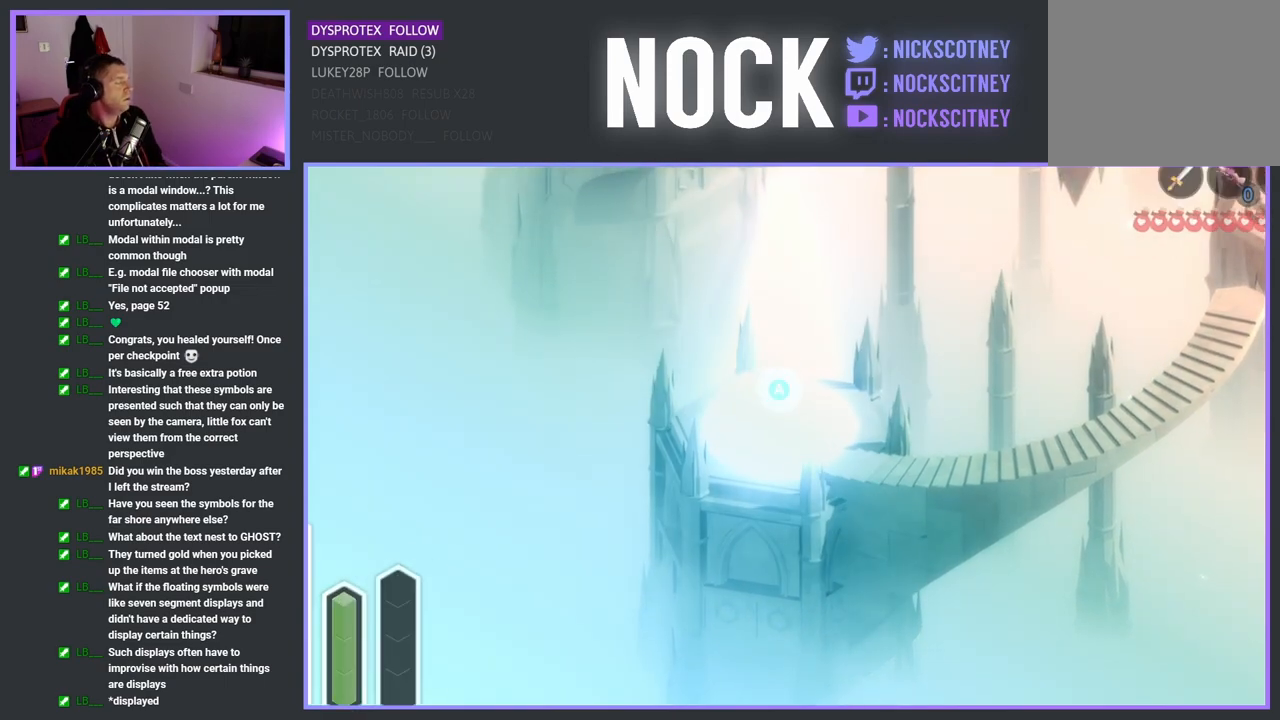
{"buttons": [], "left_stick": "center", "right_stick": "center", "events": []}
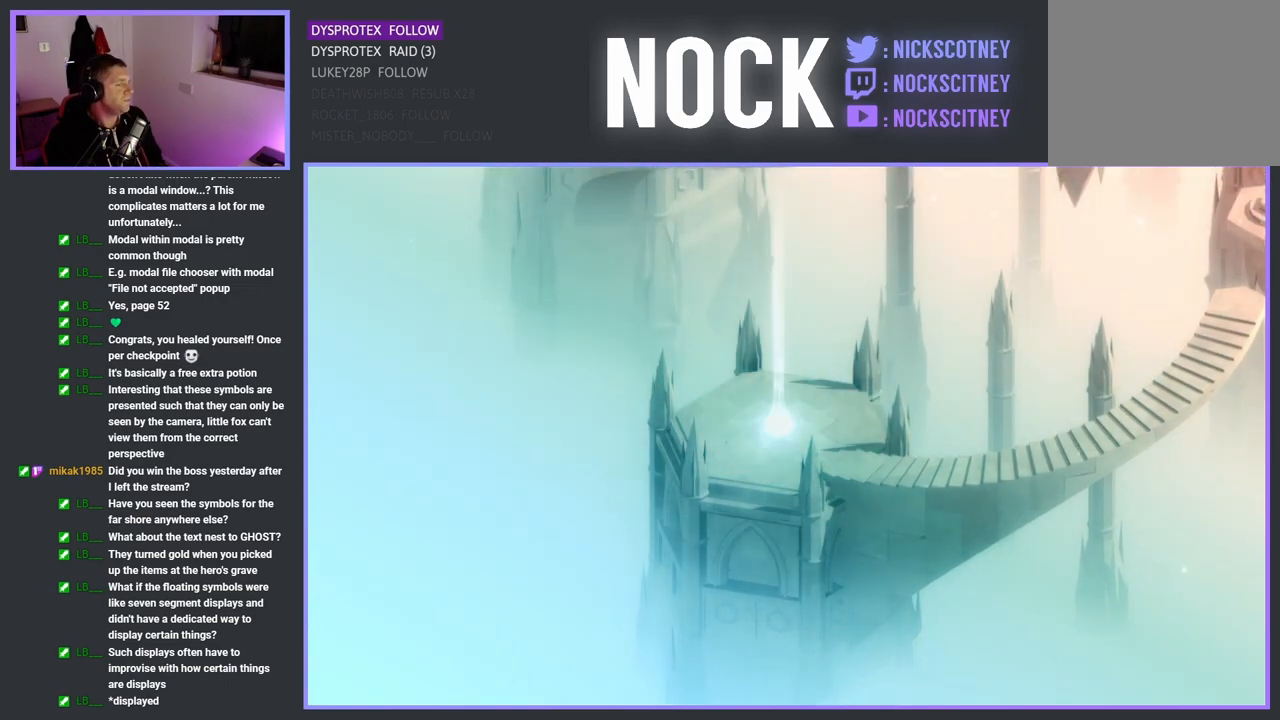
{"buttons": [], "left_stick": "center", "right_stick": "center", "events": []}
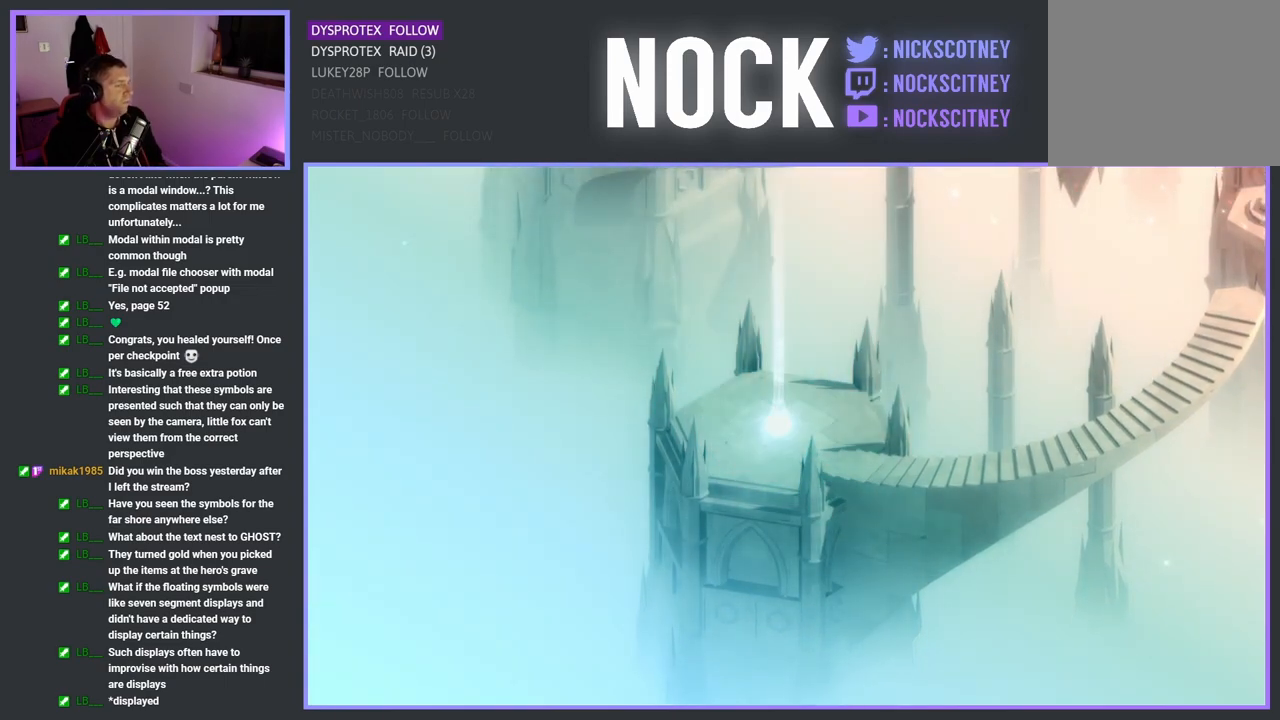
{"buttons": [], "left_stick": "center", "right_stick": "center", "events": []}
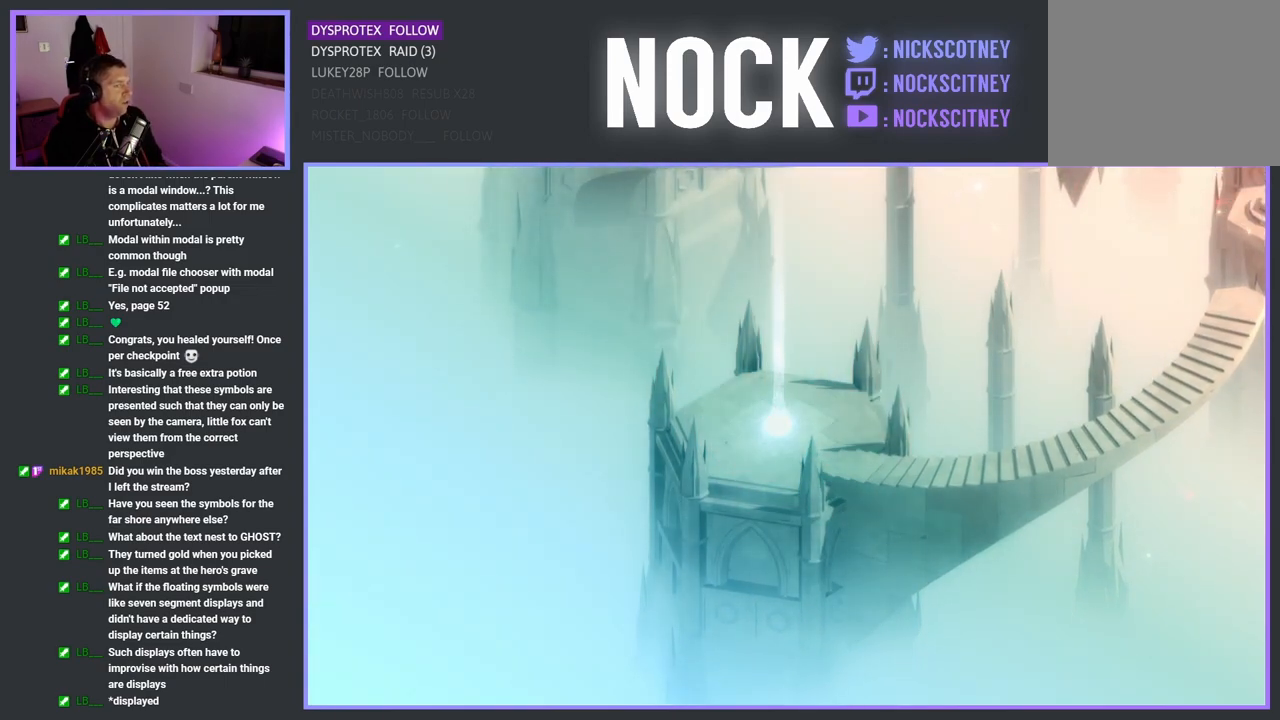
{"buttons": [], "left_stick": "center", "right_stick": "center", "events": []}
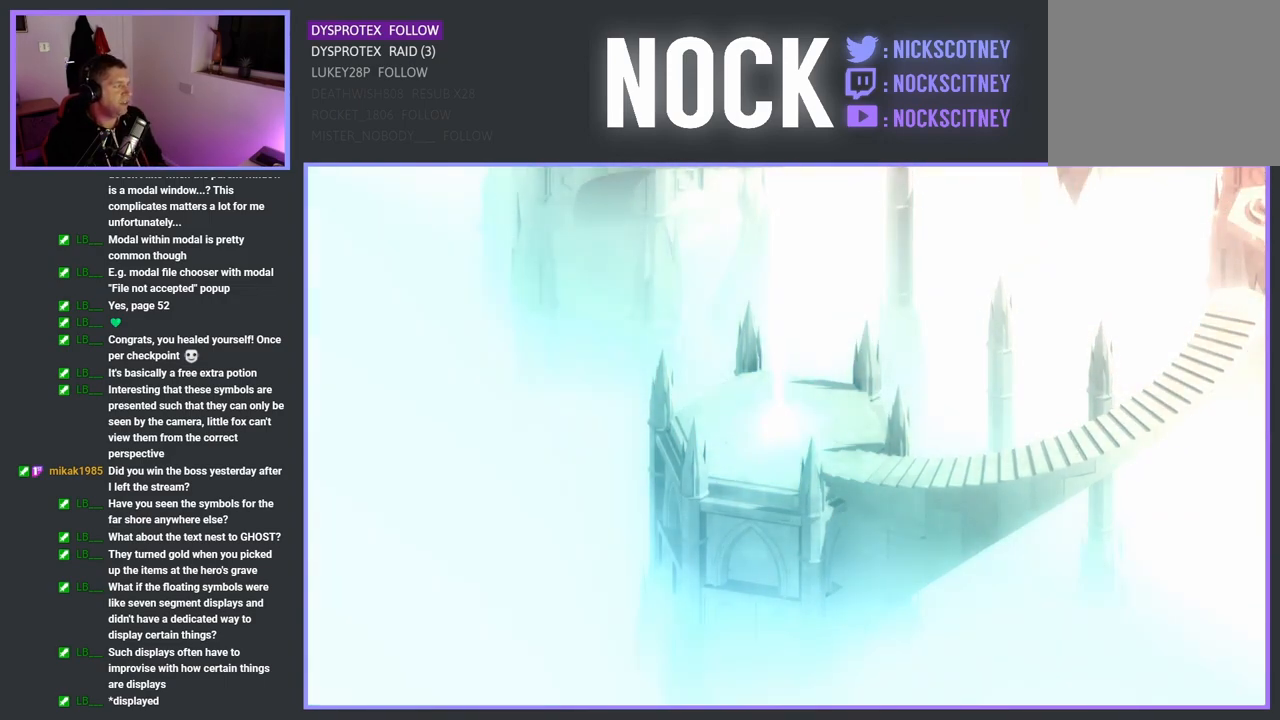
{"buttons": [], "left_stick": "center", "right_stick": "center", "events": []}
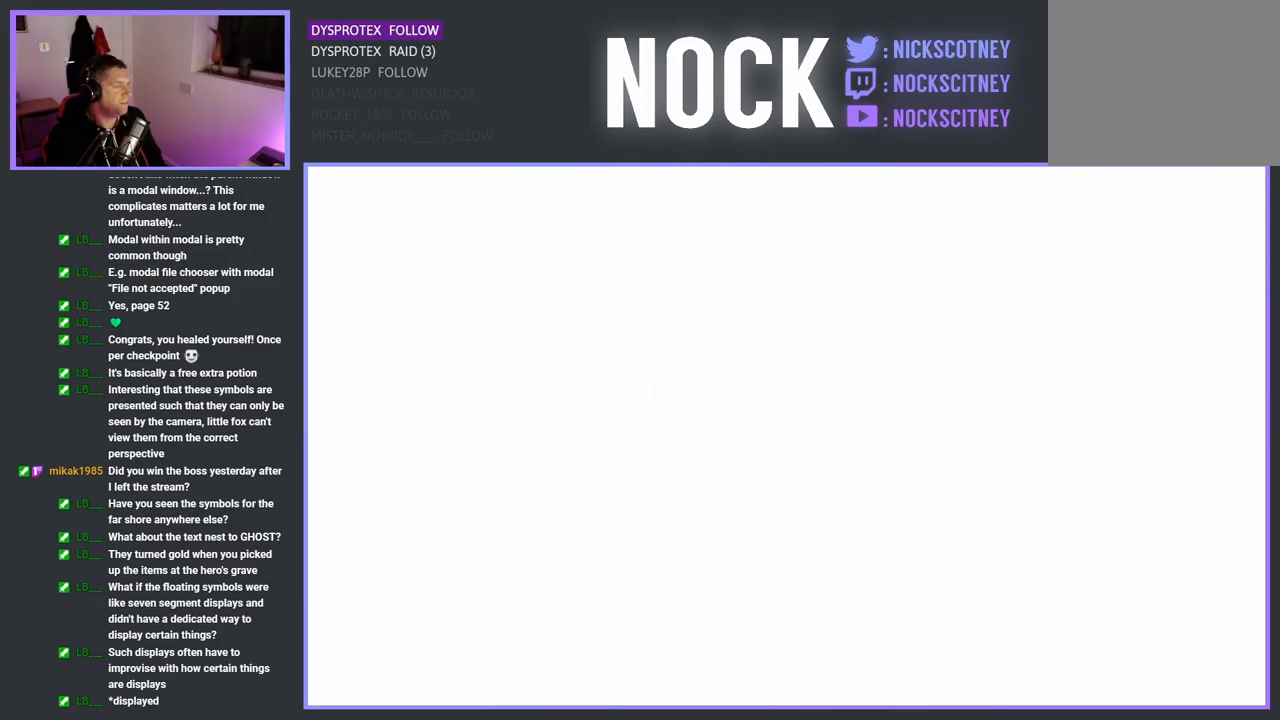
{"buttons": [], "left_stick": "center", "right_stick": "center", "events": []}
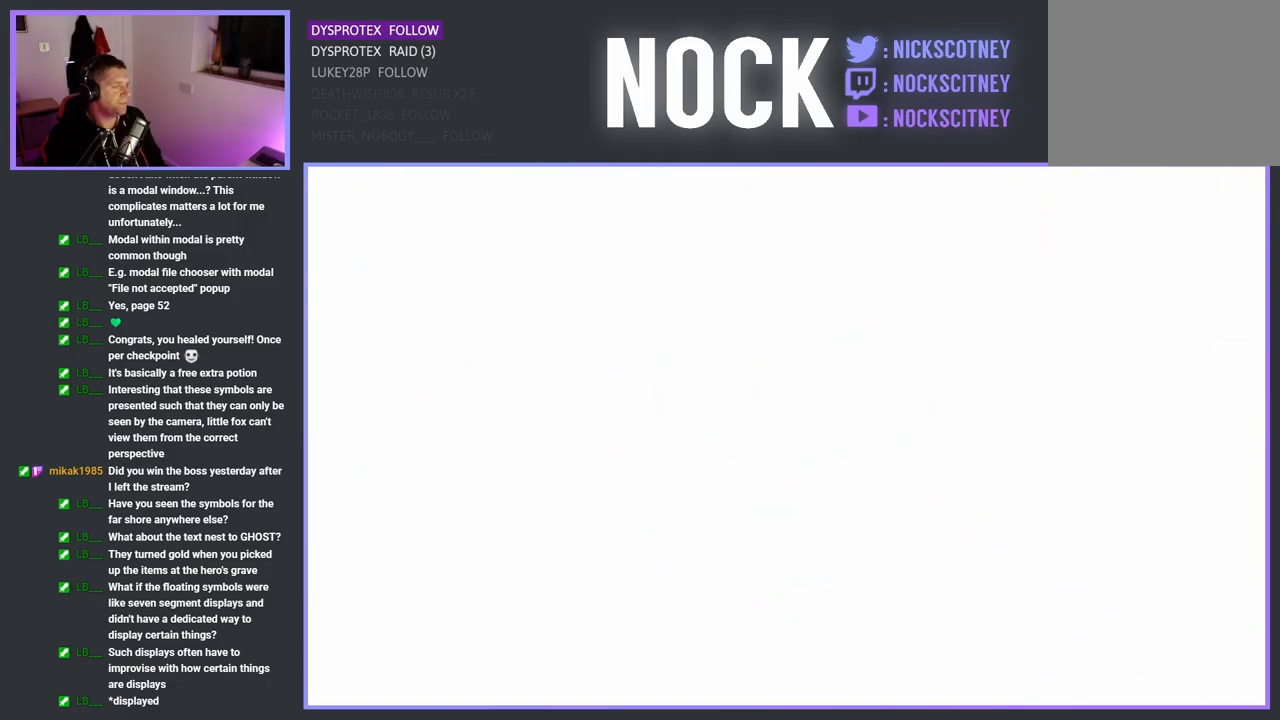
{"buttons": [], "left_stick": "center", "right_stick": "center", "events": []}
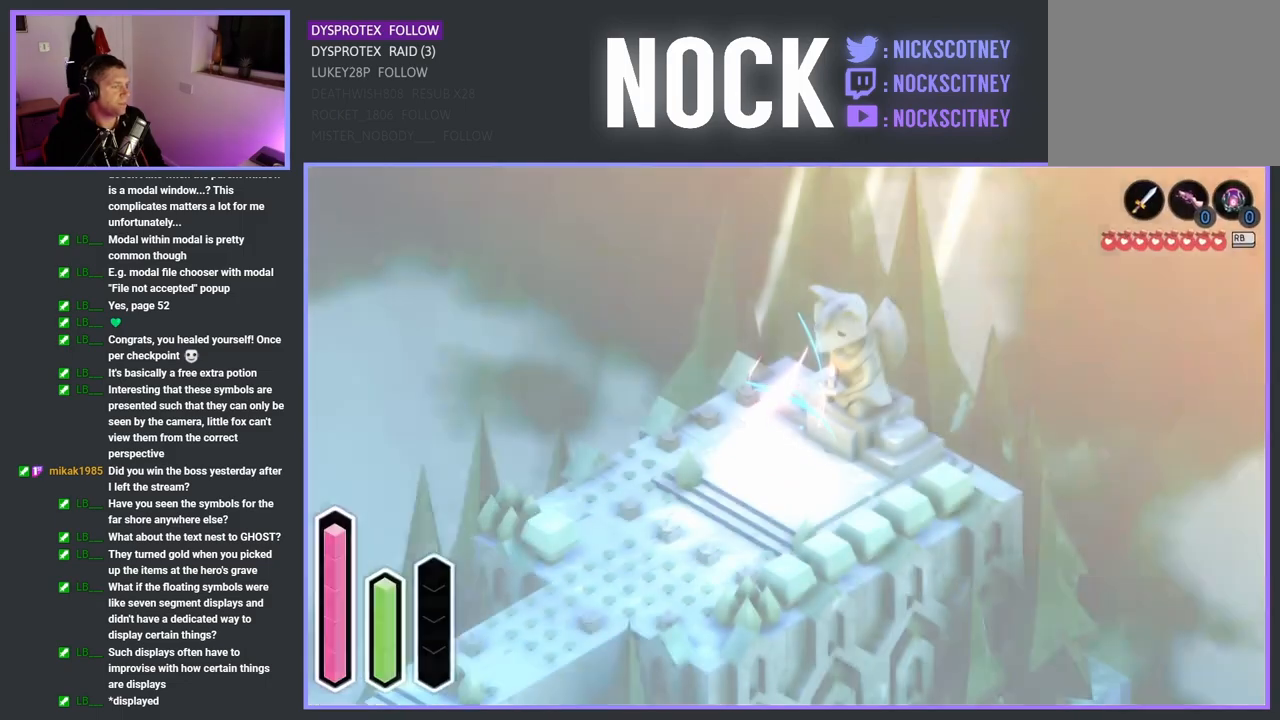
{"buttons": [], "left_stick": "down-left", "right_stick": "center", "events": [[300, "left_stick", "down-left"]]}
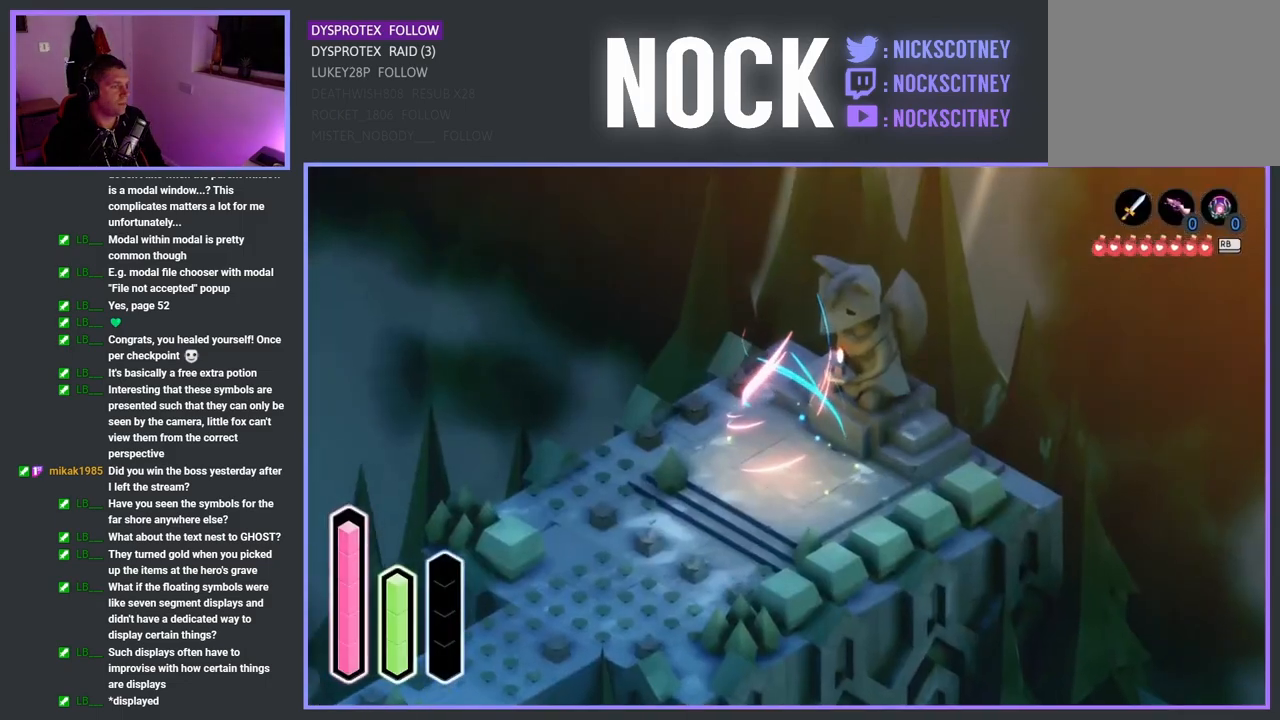
{"buttons": [], "left_stick": "down-left", "right_stick": "center", "events": []}
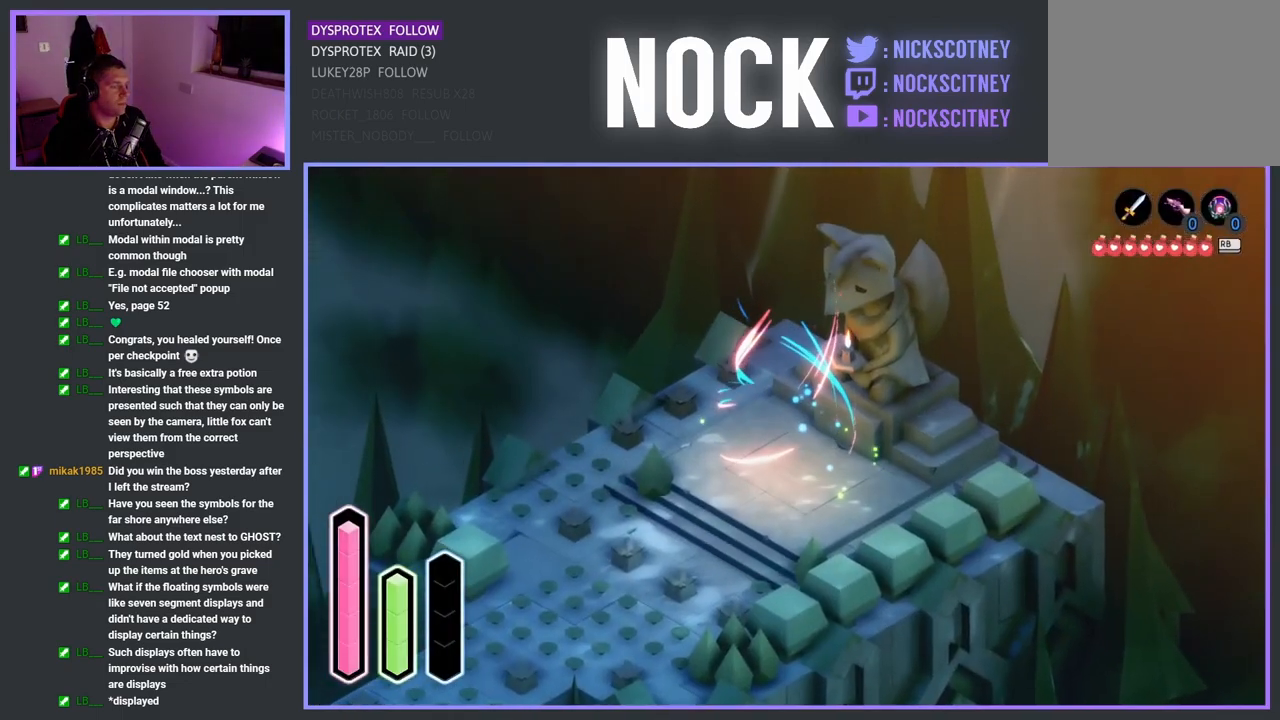
{"buttons": [], "left_stick": "down-left", "right_stick": "center", "events": []}
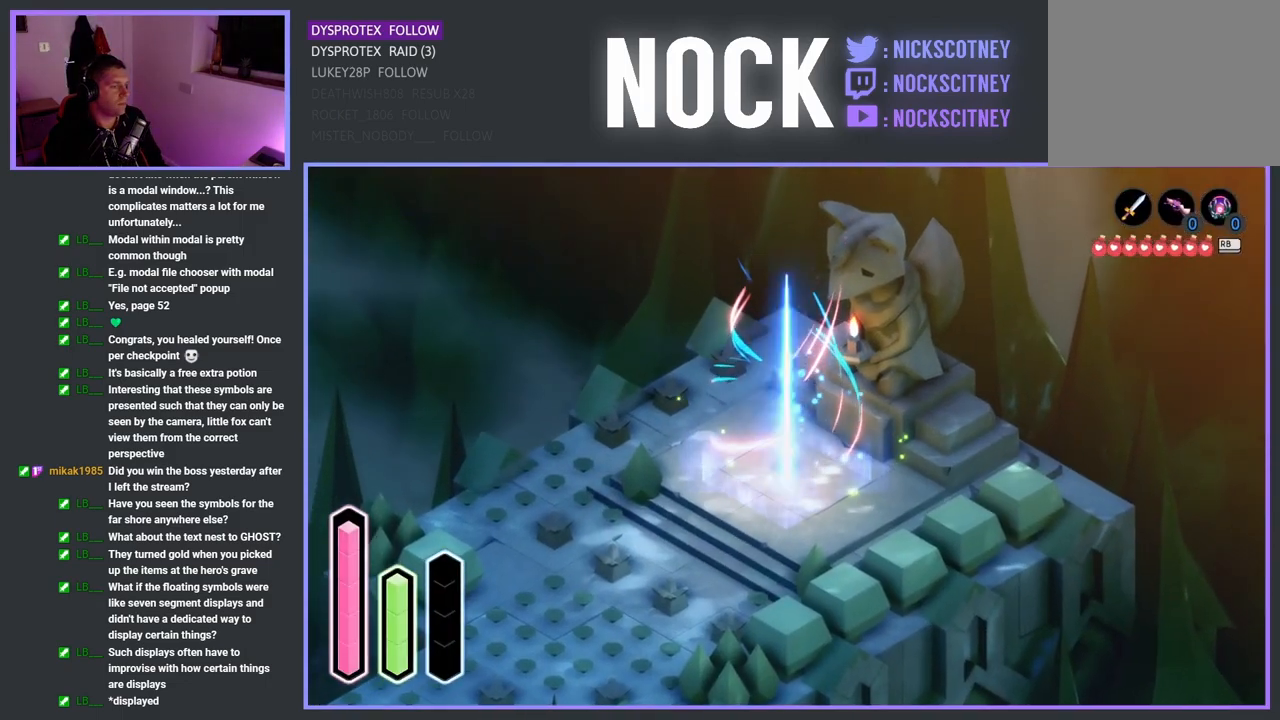
{"buttons": [], "left_stick": "down-left", "right_stick": "center", "events": []}
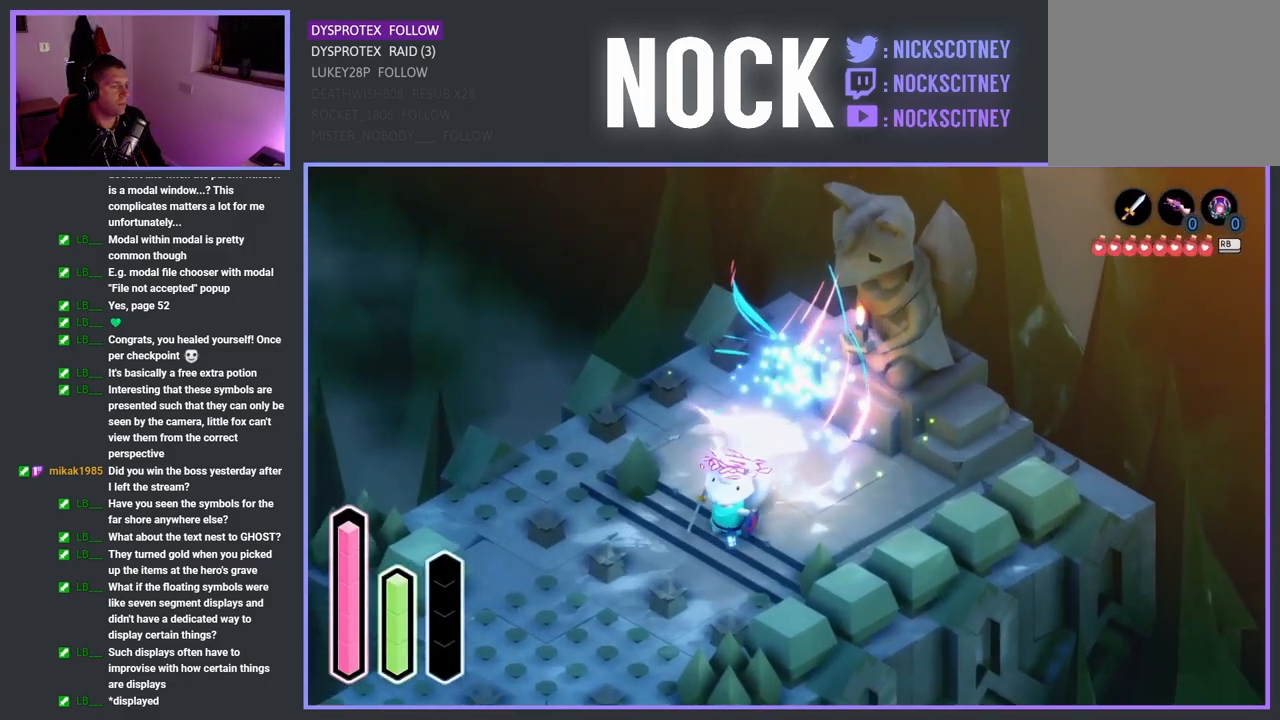
{"buttons": [], "left_stick": "down-left", "right_stick": "center", "events": [[83, "CROSS", "down"], [267, "CROSS", "up"], [383, "CROSS", "down"], [500, "CROSS", "up"]]}
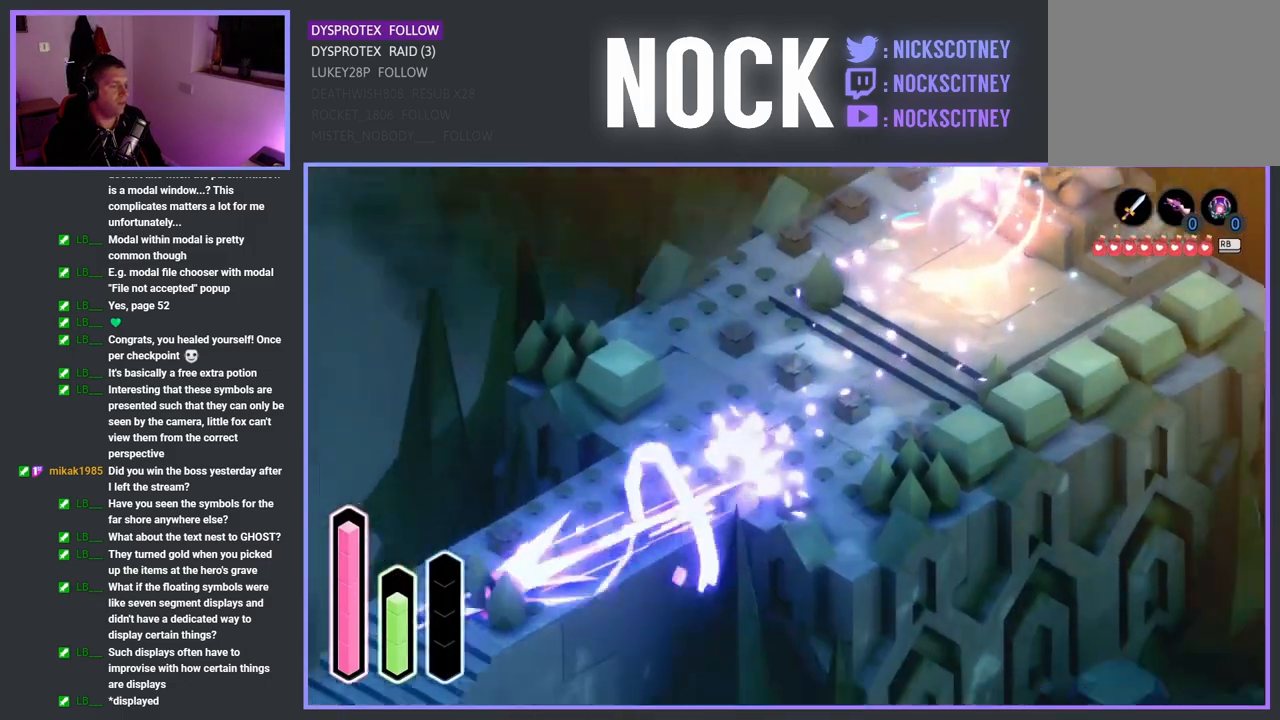
{"buttons": ["CROSS"], "left_stick": "down-left", "right_stick": "center", "events": [[67, "left_stick", "left"], [217, "left_stick", "down-left"], [367, "CROSS", "down"]]}
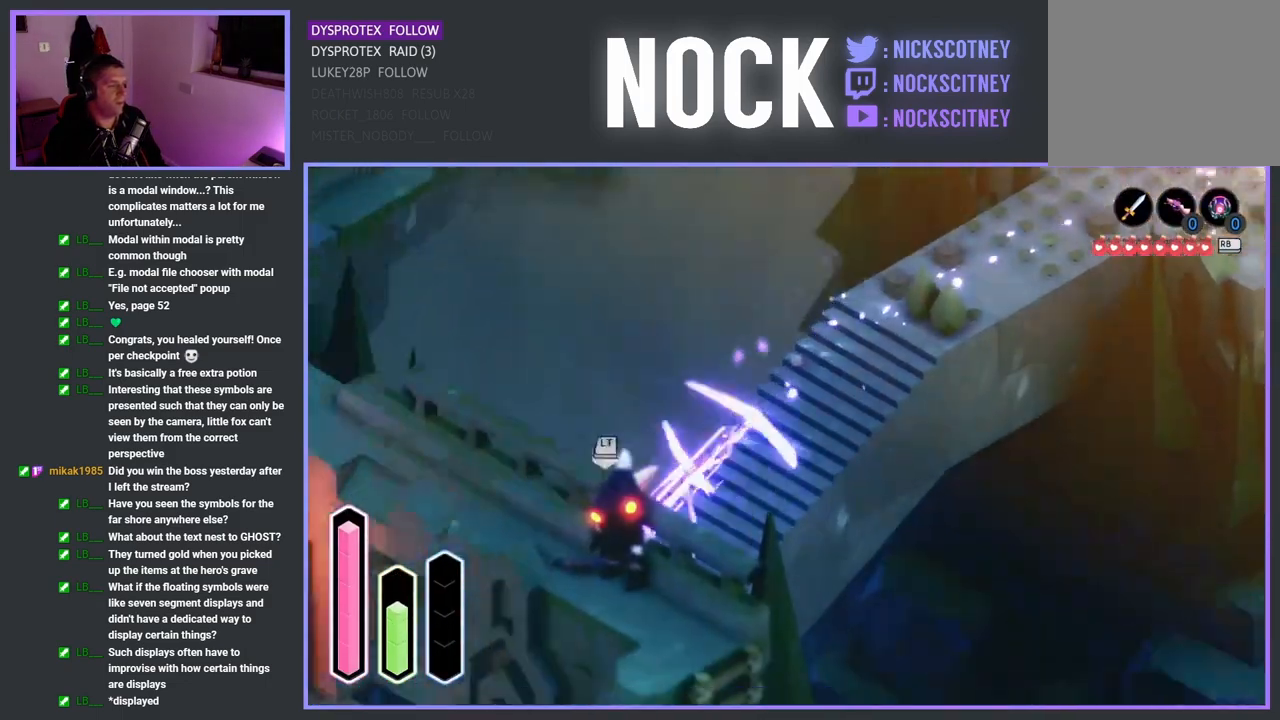
{"buttons": ["CROSS"], "left_stick": "down-left", "right_stick": "center", "events": [[17, "CROSS", "up"], [450, "CROSS", "down"]]}
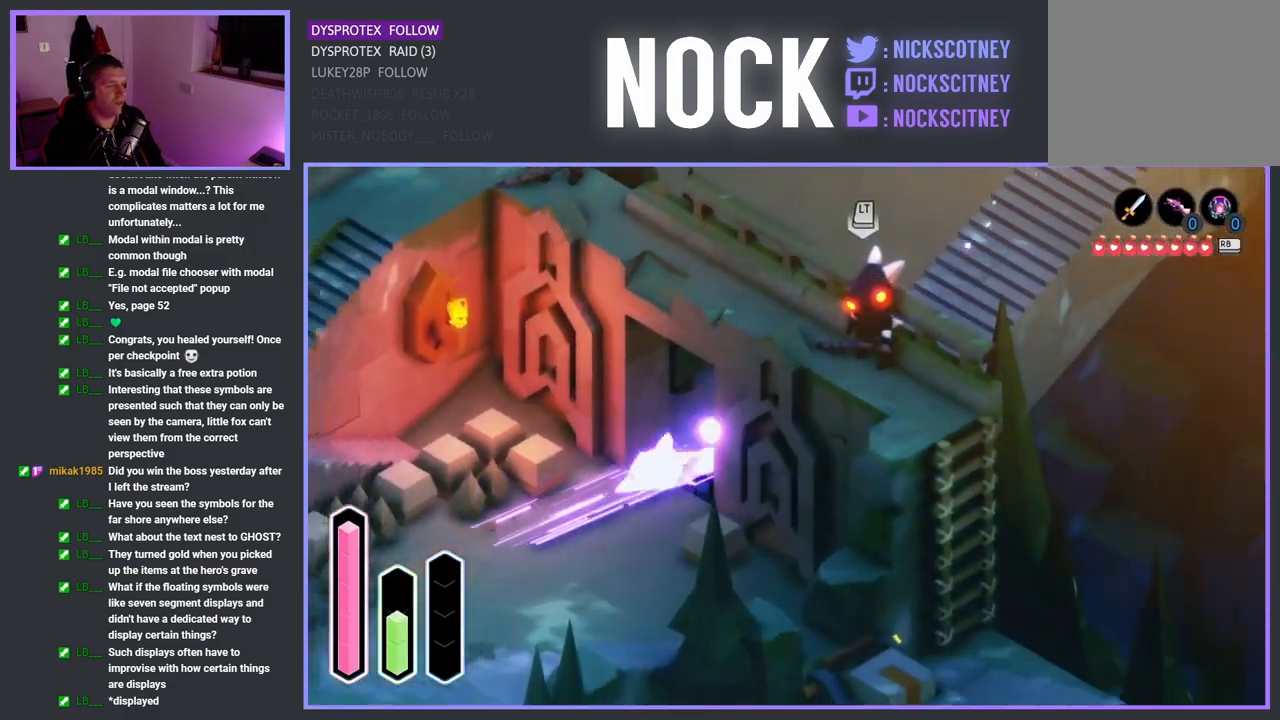
{"buttons": [], "left_stick": "down-left", "right_stick": "center", "events": [[83, "CROSS", "up"], [183, "CROSS", "down"], [283, "CROSS", "up"], [383, "CROSS", "down"], [500, "CROSS", "up"]]}
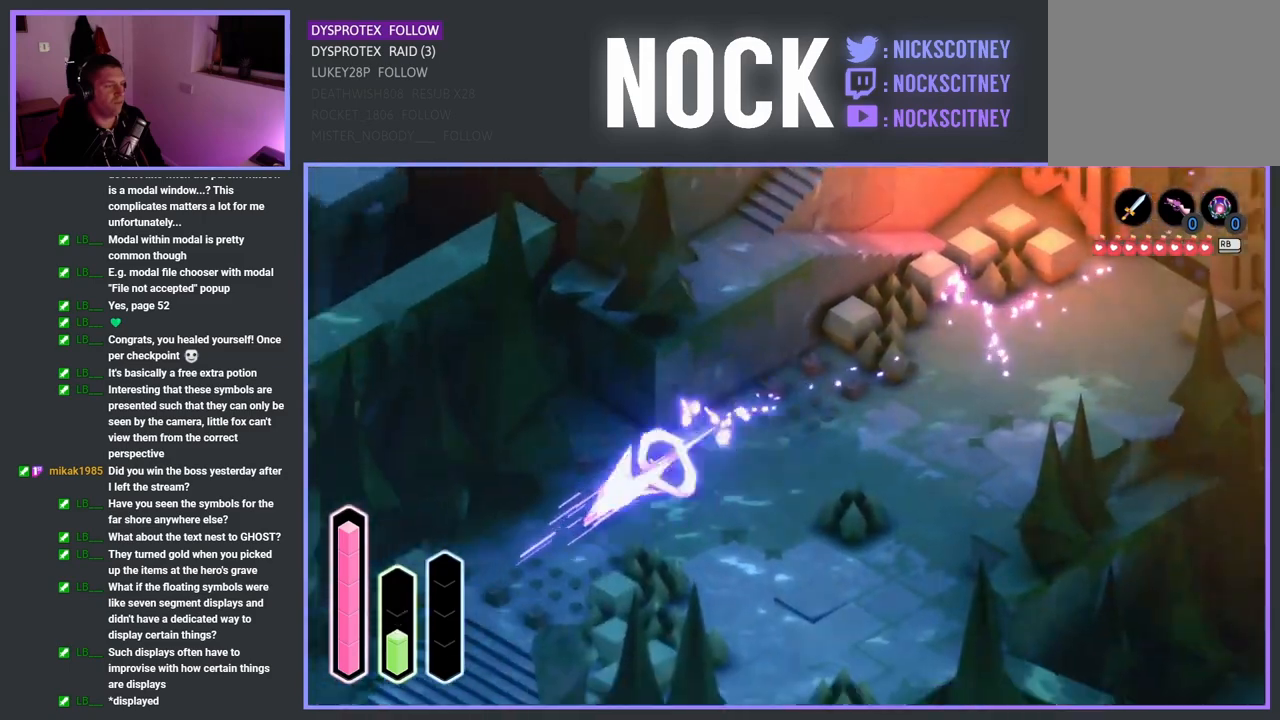
{"buttons": [], "left_stick": "down-left", "right_stick": "center", "events": [[167, "CROSS", "down"], [300, "CROSS", "up"]]}
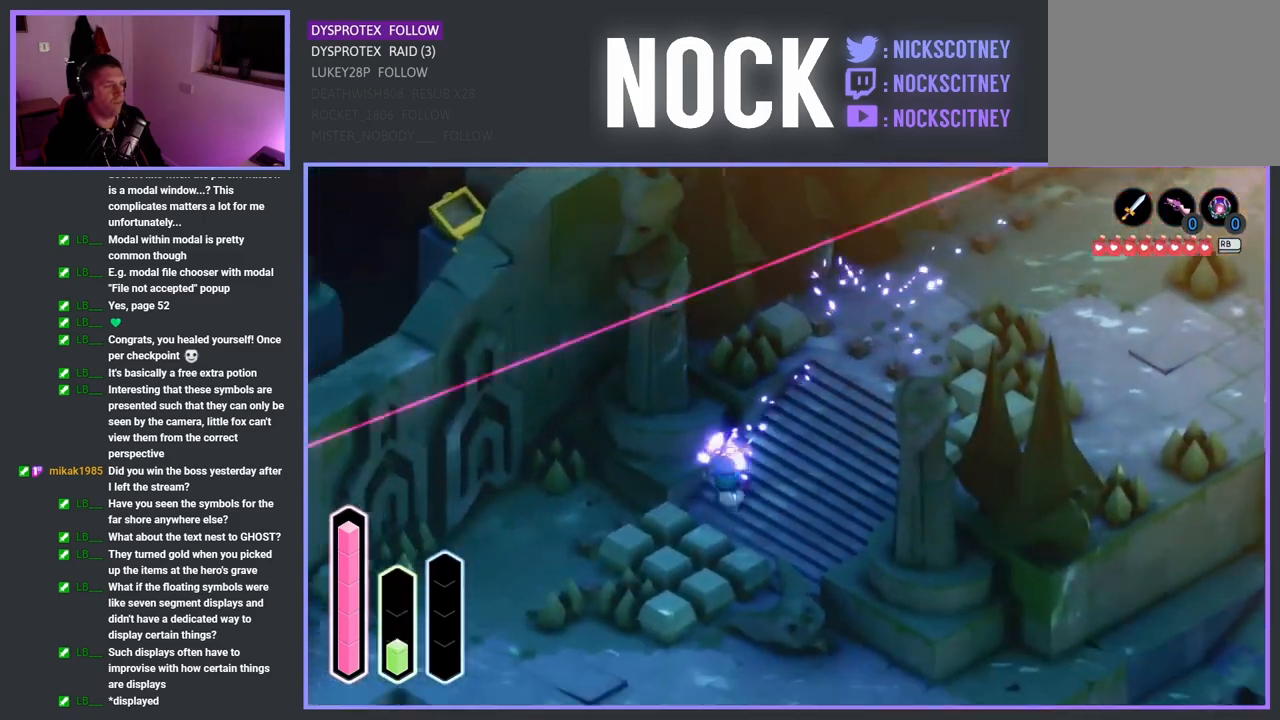
{"buttons": [], "left_stick": "down-left", "right_stick": "center", "events": [[83, "CROSS", "down"], [250, "CROSS", "up"], [383, "CROSS", "down"], [500, "CROSS", "up"]]}
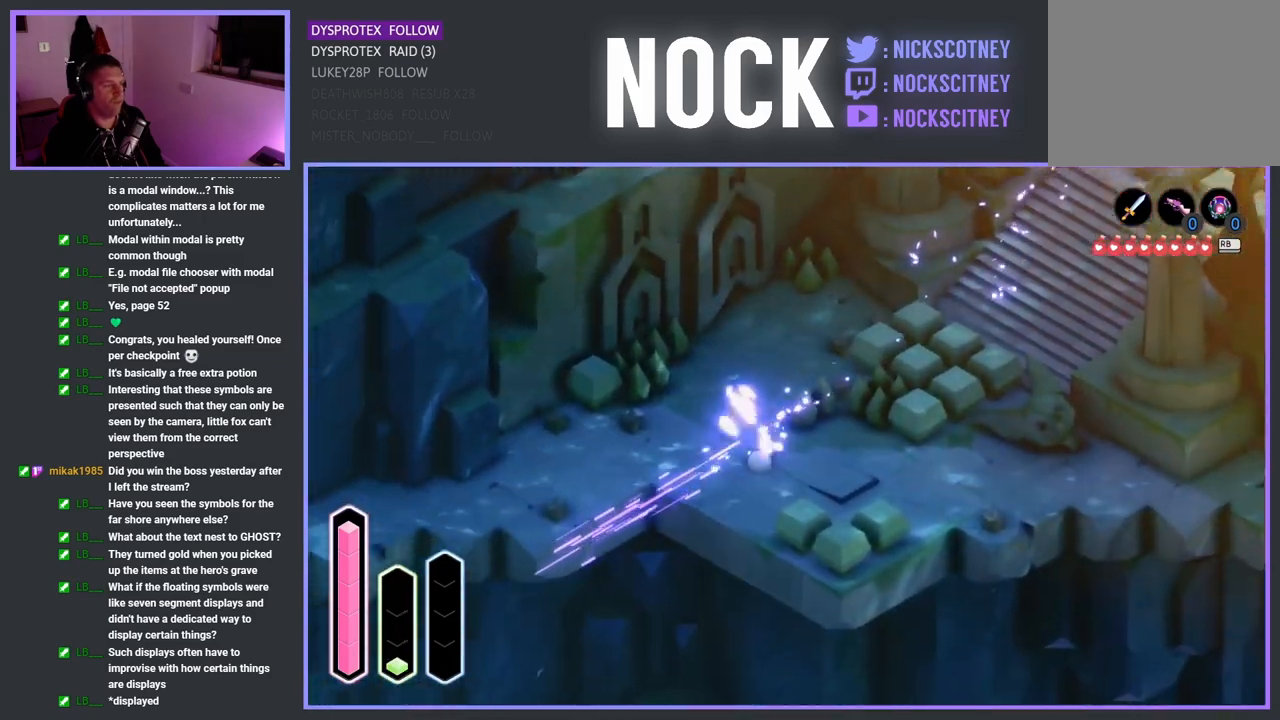
{"buttons": [], "left_stick": "up-left", "right_stick": "center", "events": [[100, "CROSS", "down"], [250, "CROSS", "up"], [250, "left_stick", "up-left"]]}
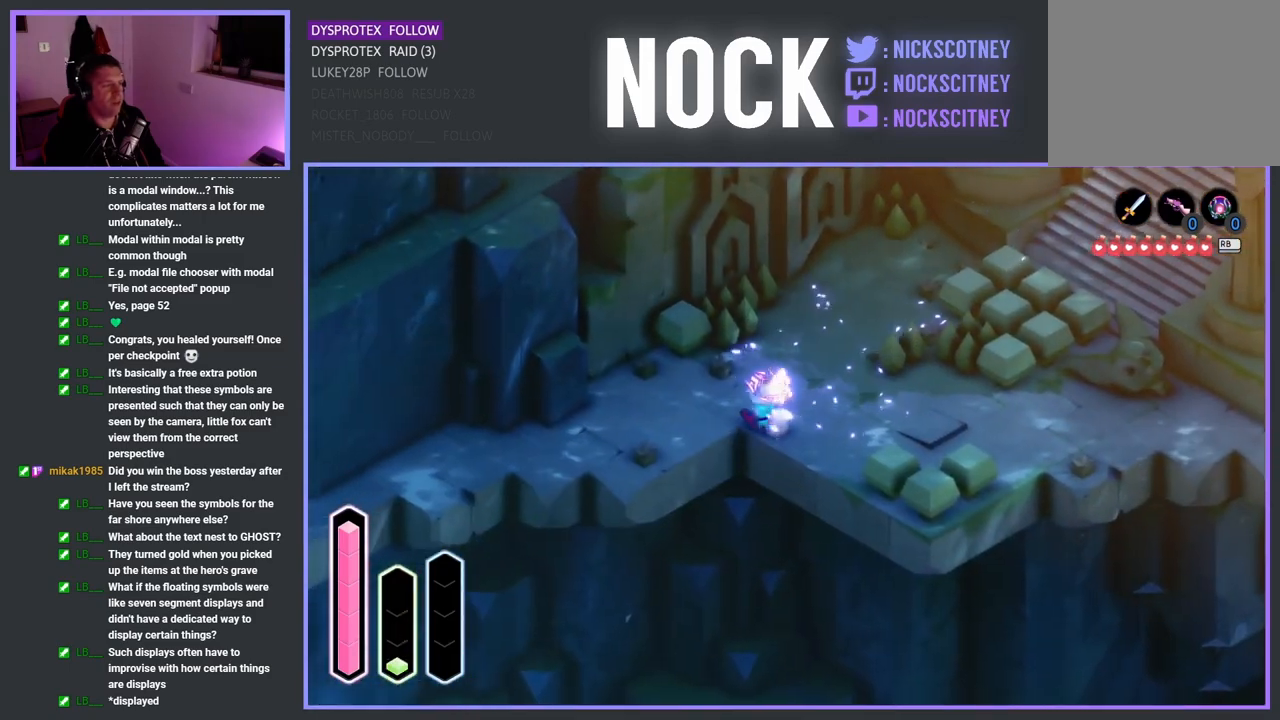
{"buttons": [], "left_stick": "down-left", "right_stick": "center", "events": [[100, "left_stick", "left"], [183, "CROSS", "down"], [333, "left_stick", "down-left"], [350, "CROSS", "up"]]}
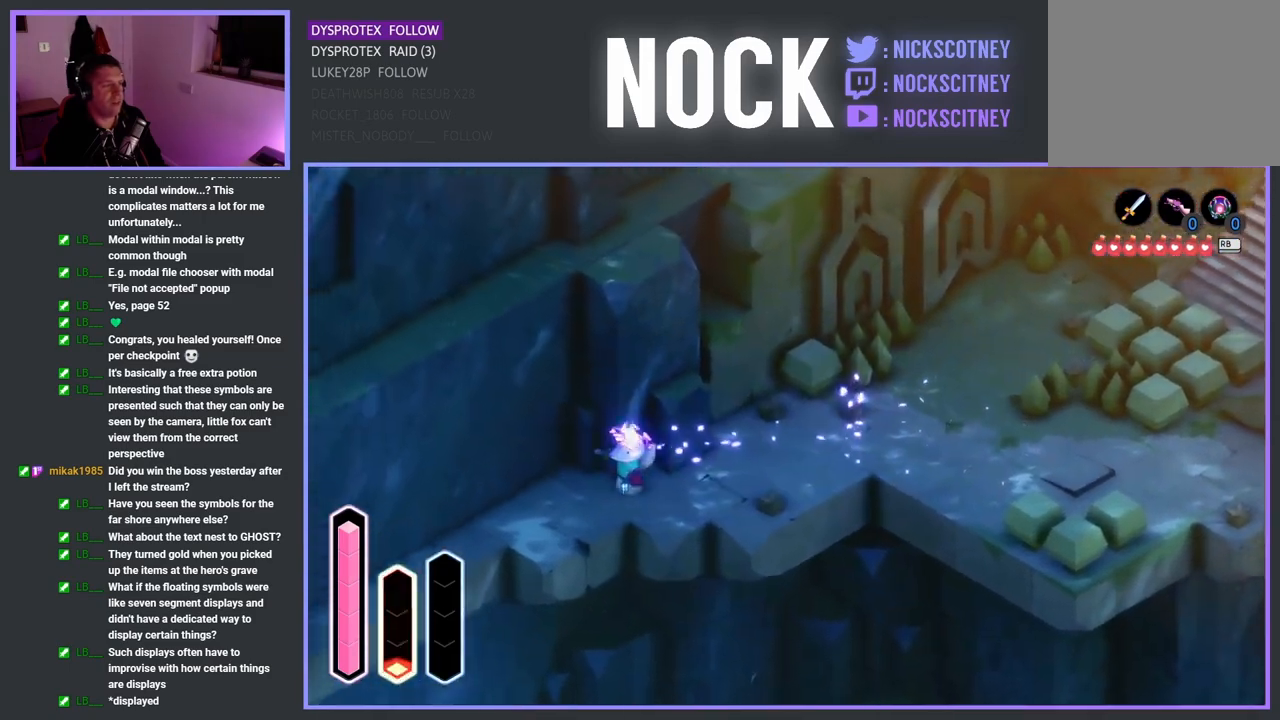
{"buttons": [], "left_stick": "down-left", "right_stick": "center", "events": [[17, "CROSS", "down"], [167, "CROSS", "up"], [333, "CROSS", "down"], [500, "CROSS", "up"]]}
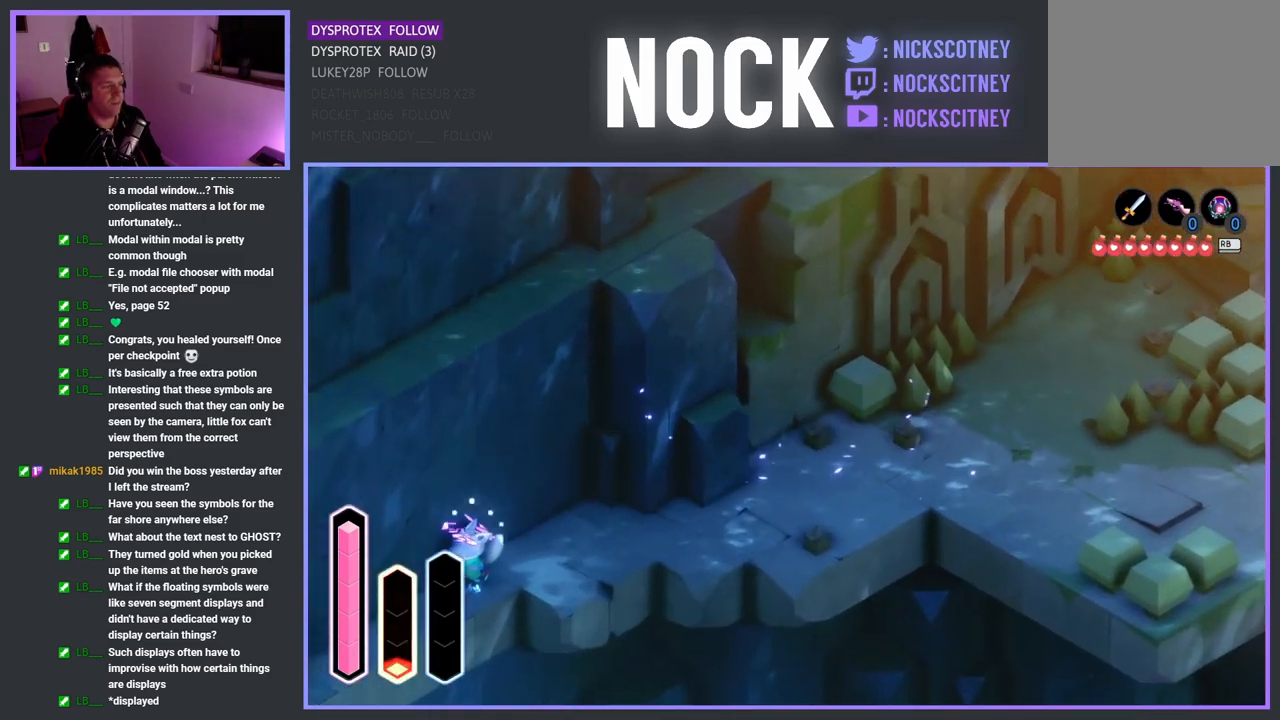
{"buttons": [], "left_stick": "down-left", "right_stick": "center", "events": [[67, "CROSS", "down"], [217, "CROSS", "up"]]}
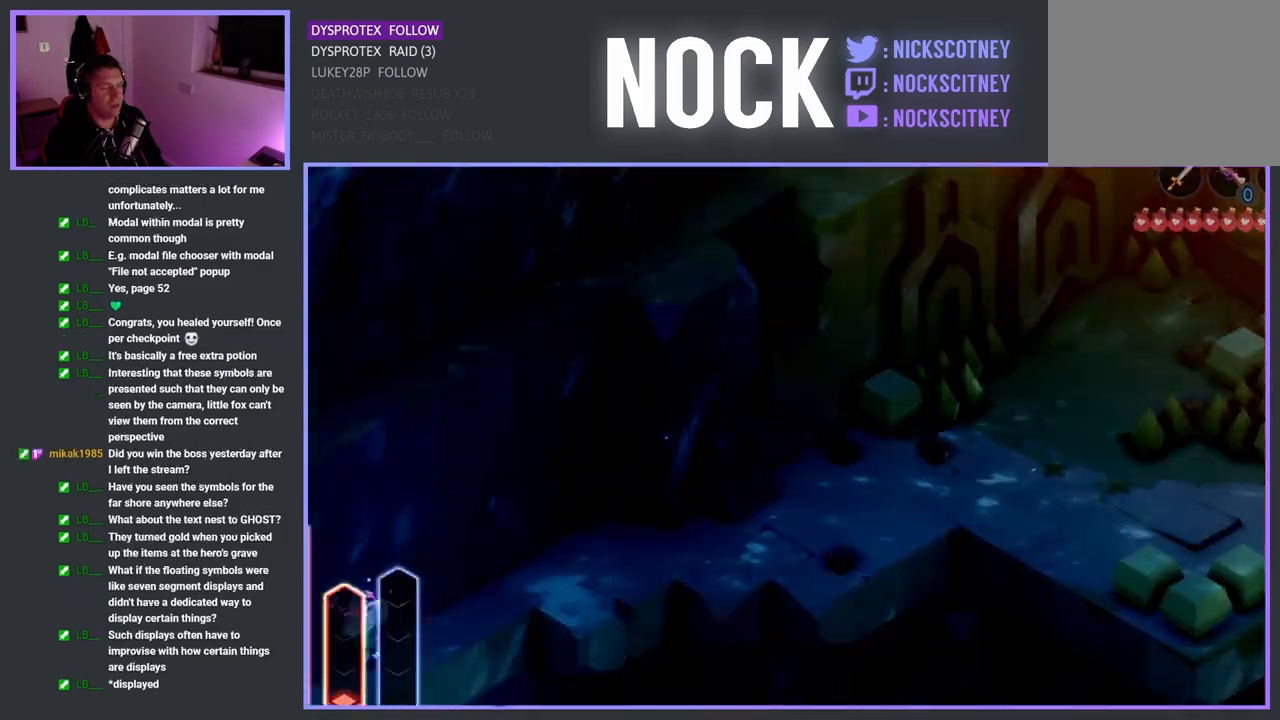
{"buttons": [], "left_stick": "center", "right_stick": "center", "events": [[250, "left_stick", "center"]]}
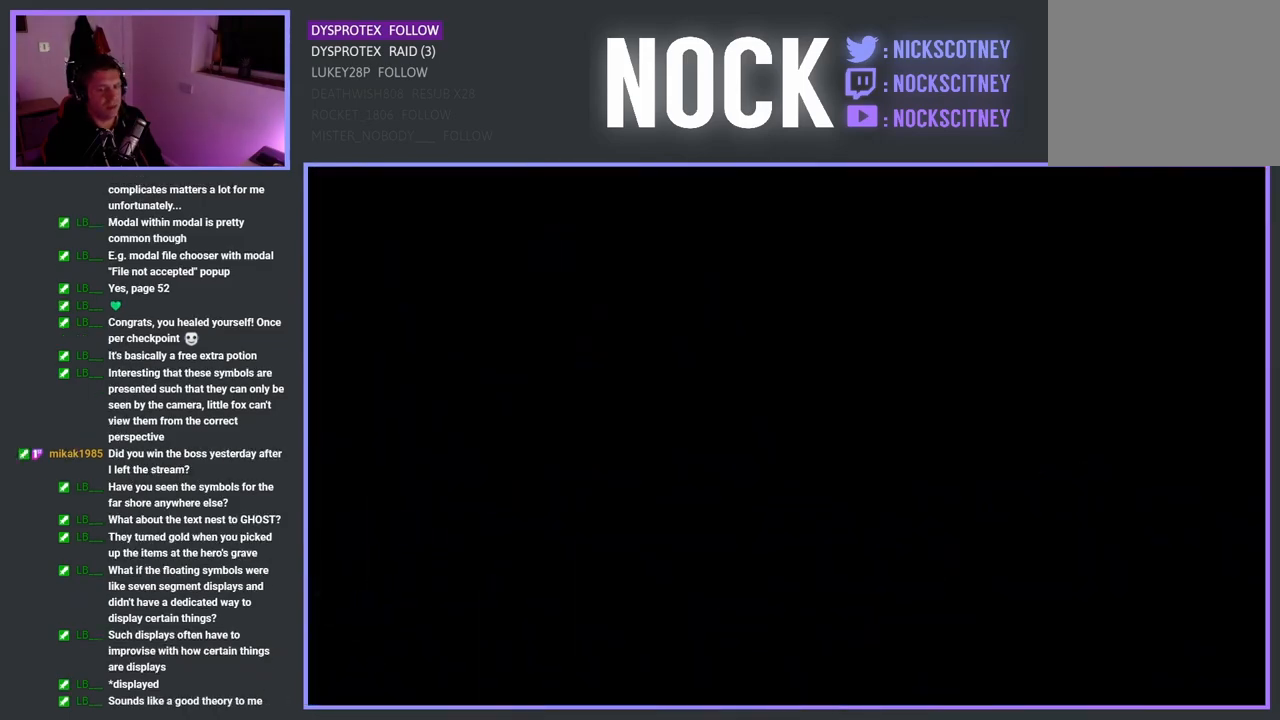
{"buttons": [], "left_stick": "center", "right_stick": "center", "events": []}
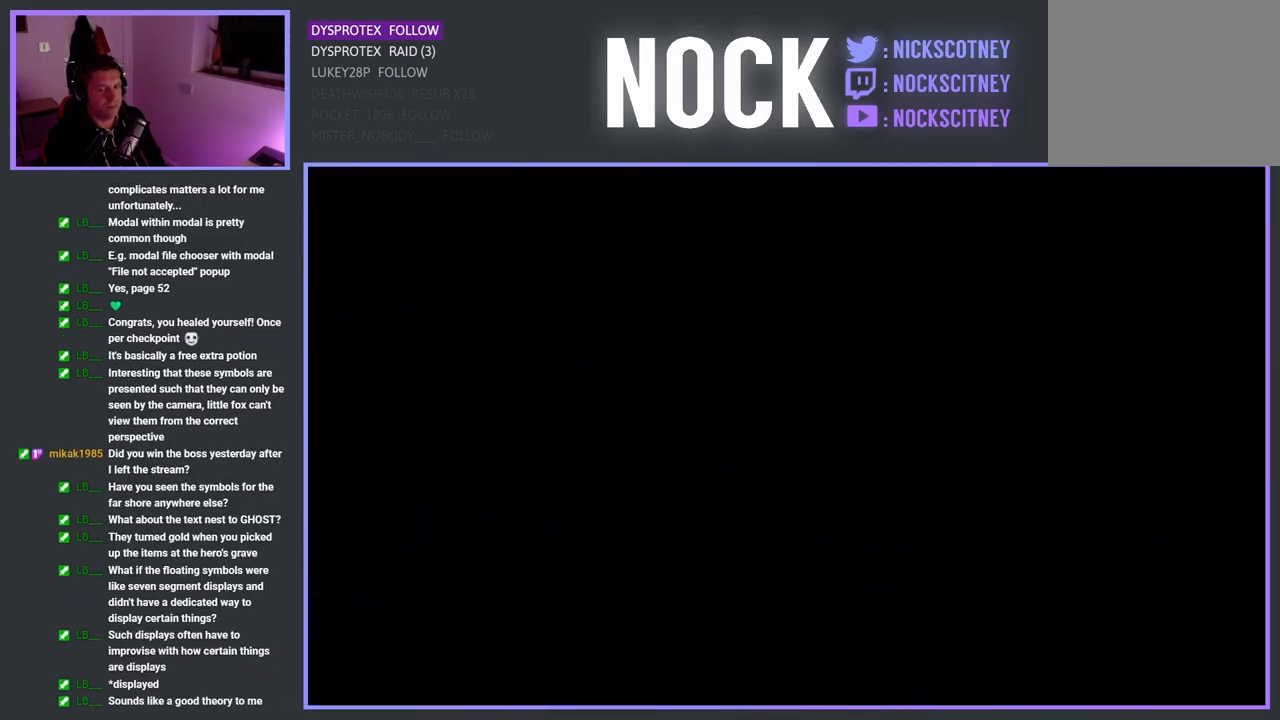
{"buttons": [], "left_stick": "center", "right_stick": "center", "events": []}